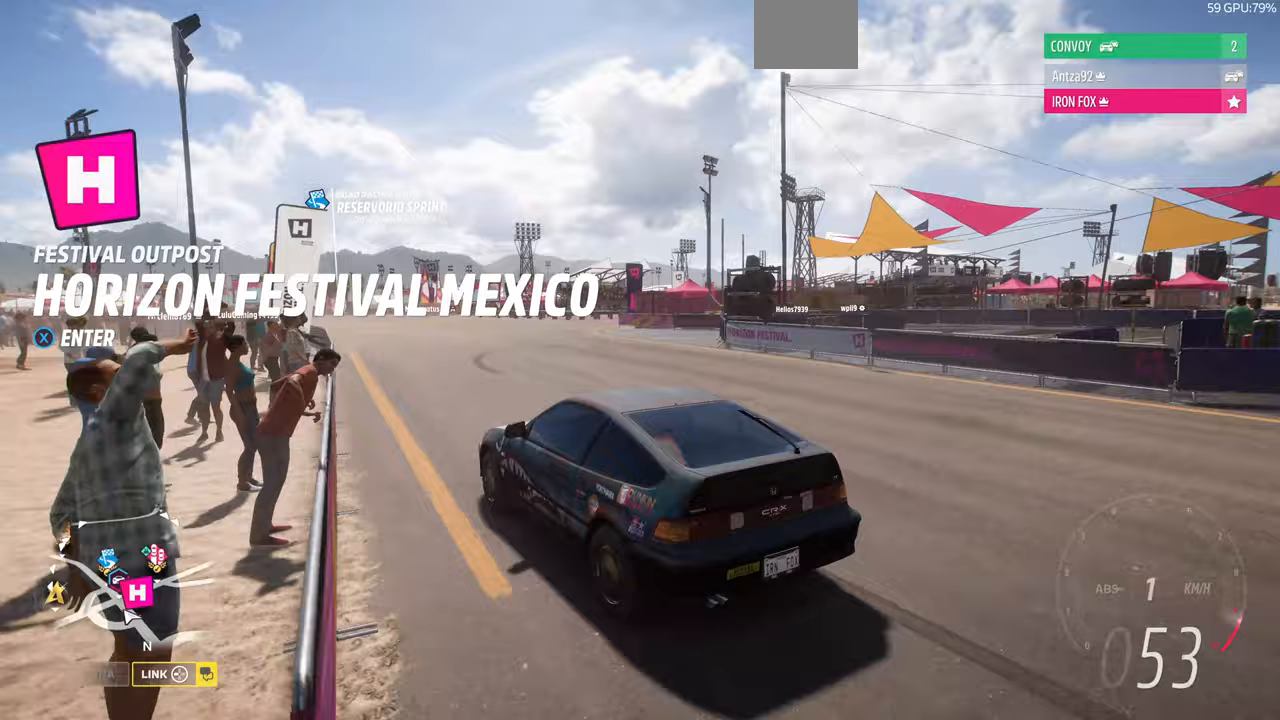
Gameplay with a controller (PlayStation layout); each line is a JSON object with the inputs held at the frame after it. "events" lists button and stick changes between this image and that frame as [ms after this image, input, new state], when the widget could be followed in between. Not read: START.
{"buttons": ["R2"], "left_stick": "up", "right_stick": "up-right", "events": [[433, "left_stick", "up"]]}
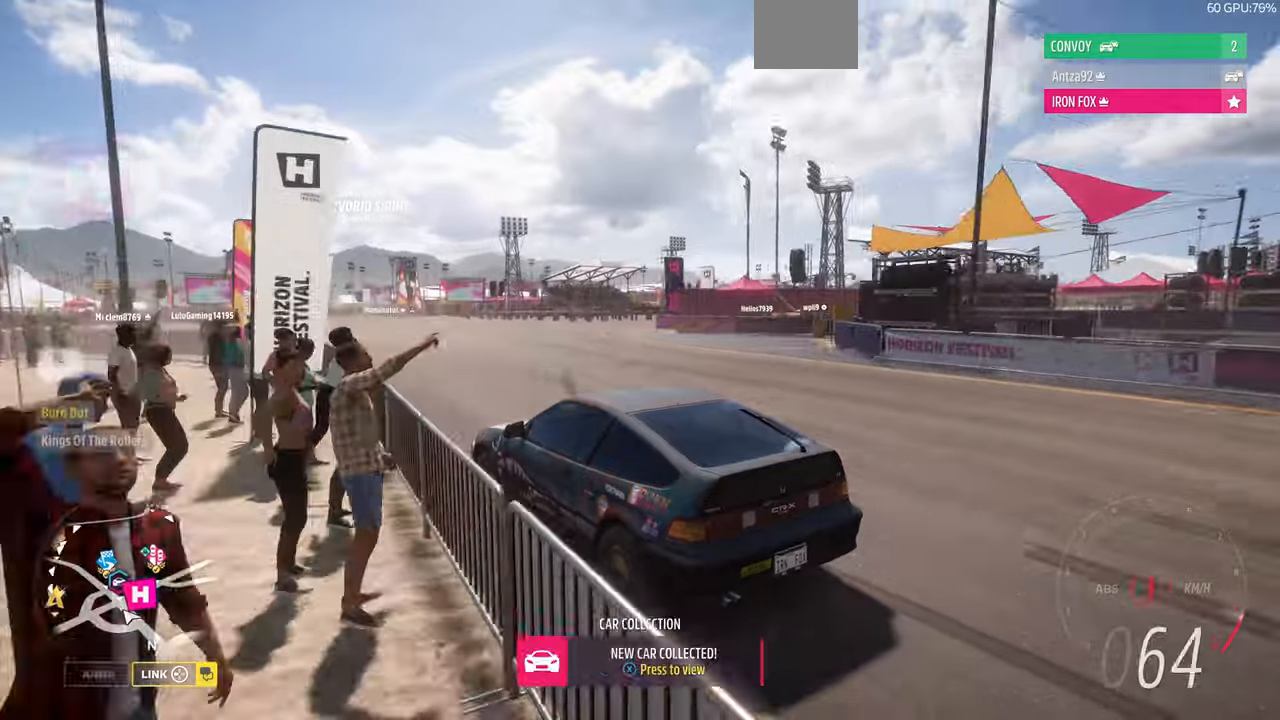
{"buttons": [], "left_stick": "up", "right_stick": "up-right"}
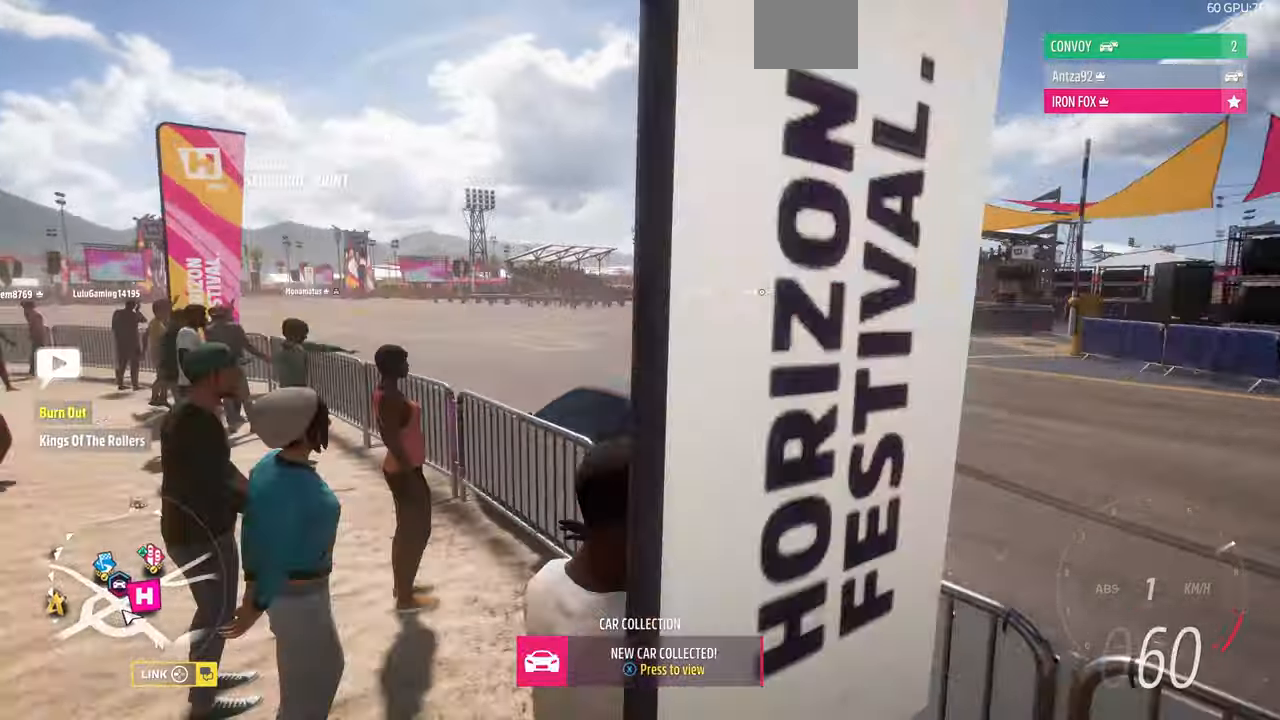
{"buttons": [], "left_stick": "up", "right_stick": "up-right", "events": [[133, "L1", "down"], [200, "L1", "up"]]}
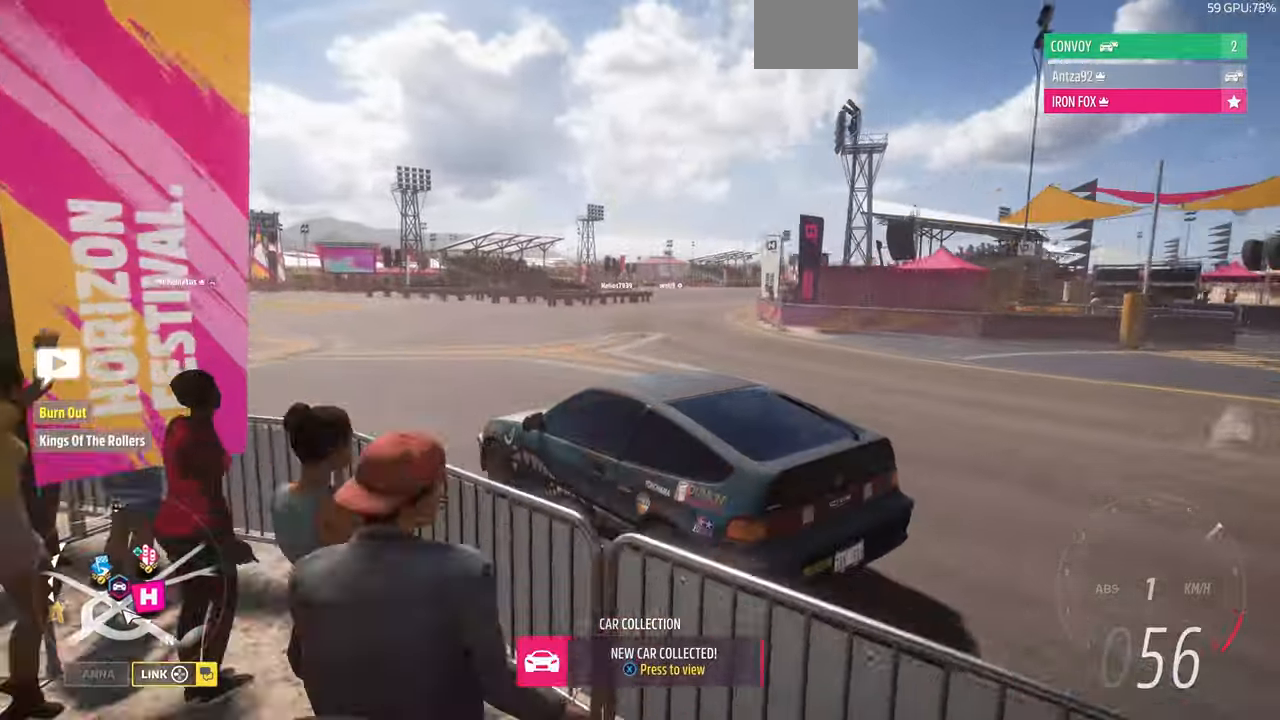
{"buttons": [], "left_stick": "up", "right_stick": "up-right", "events": [[267, "R1", "down"], [267, "R2", "down"], [333, "R1", "up"], [433, "R2", "up"]]}
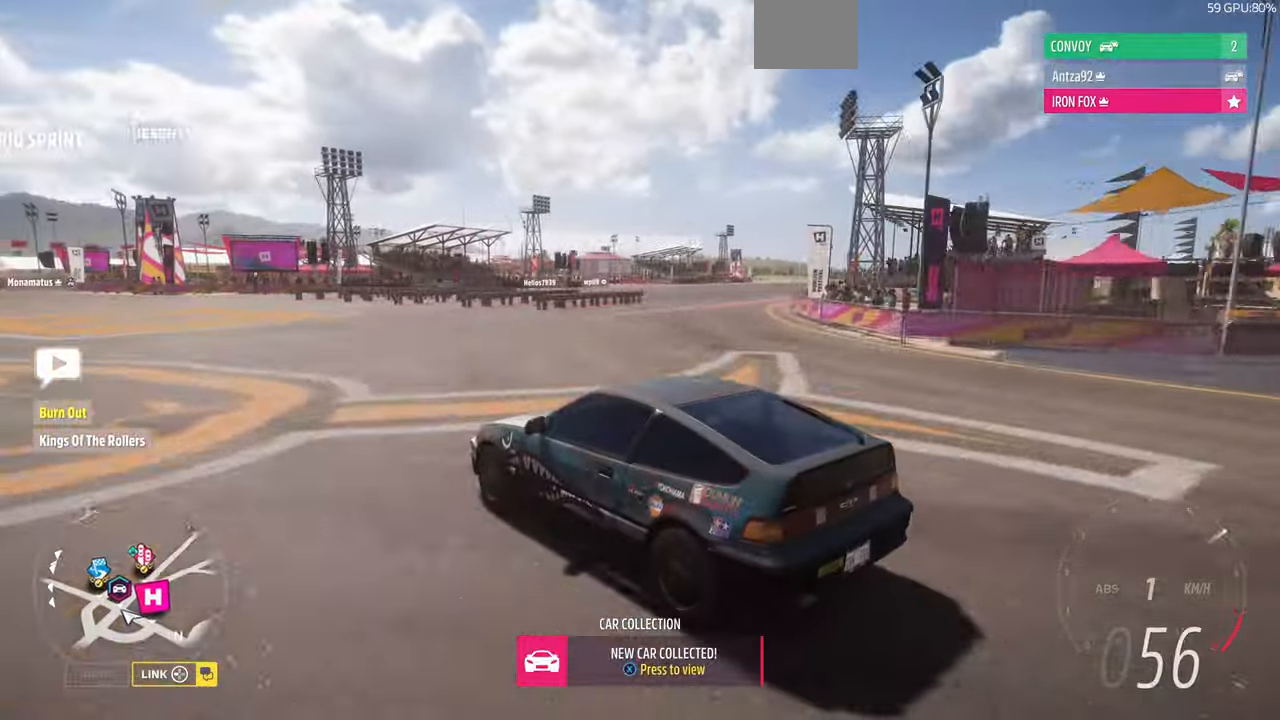
{"buttons": [], "left_stick": "up", "right_stick": "up-right", "events": []}
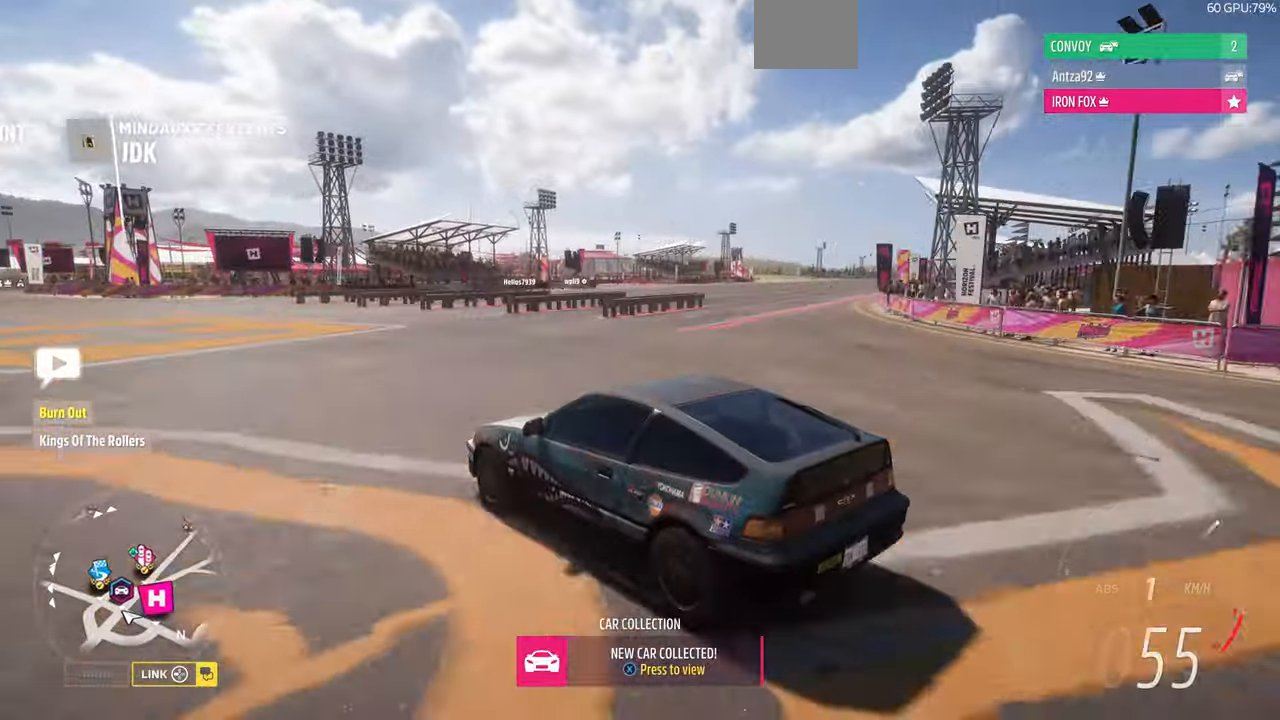
{"buttons": [], "left_stick": "up", "right_stick": "up-right", "events": []}
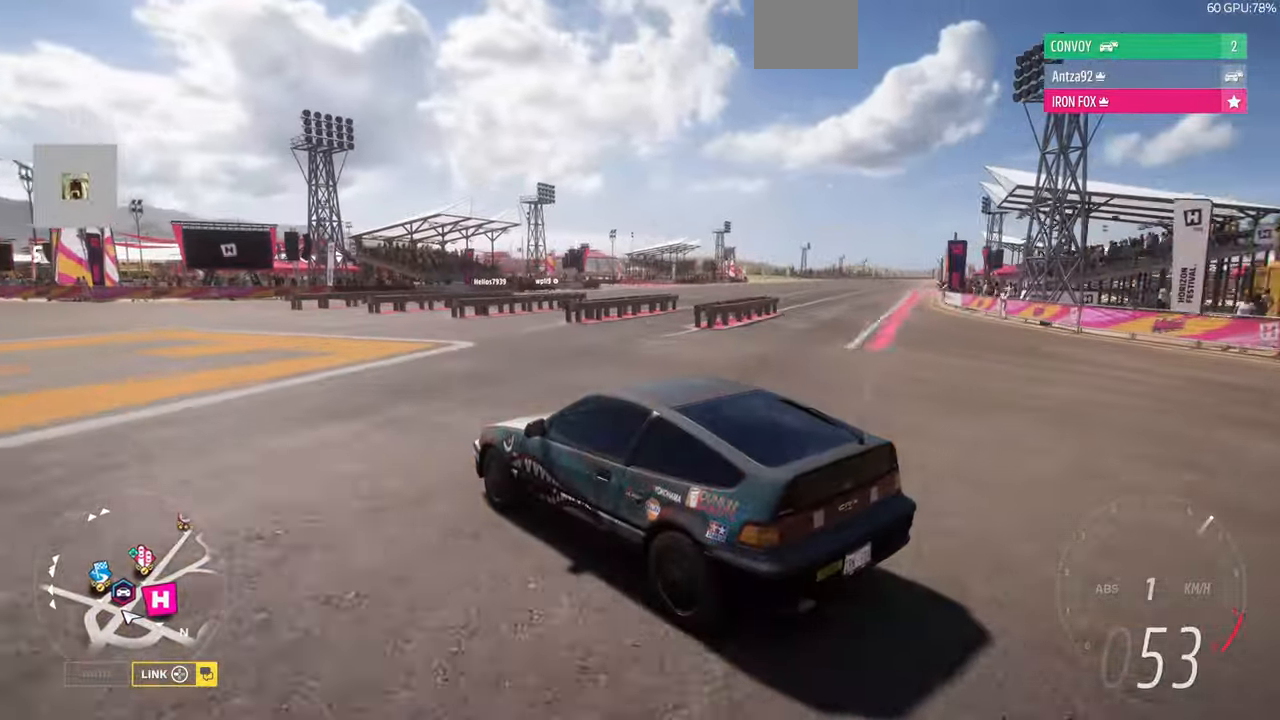
{"buttons": ["L1"], "left_stick": "up", "right_stick": "up-right", "events": [[500, "L1", "down"]]}
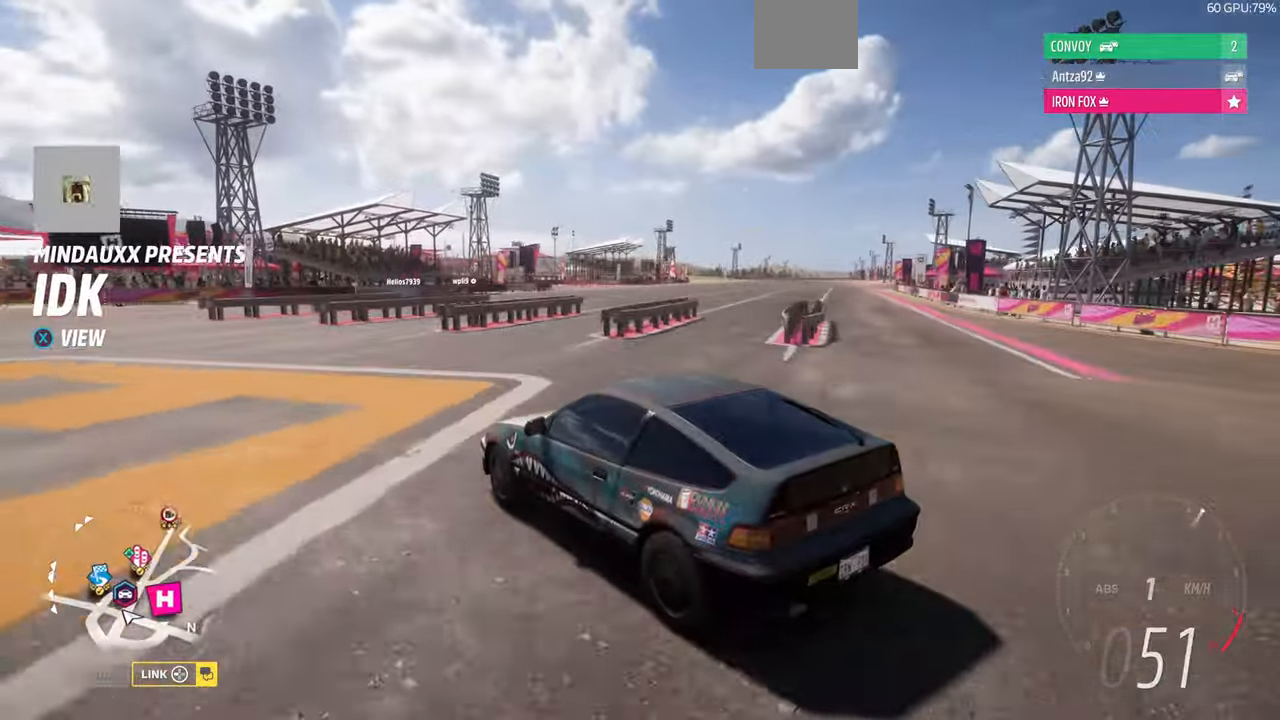
{"buttons": ["L1"], "left_stick": "up", "right_stick": "up-right", "events": [[67, "L2", "down"], [133, "L1", "up"], [133, "L2", "up"], [267, "L1", "down"]]}
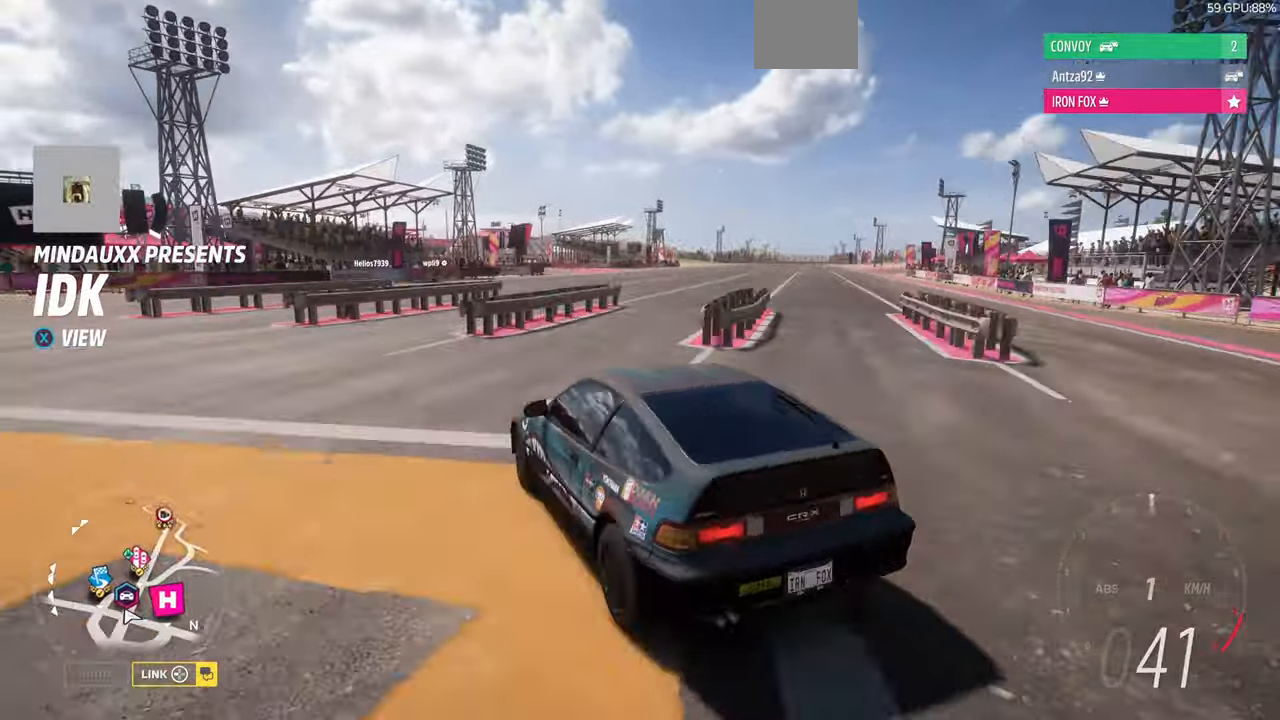
{"buttons": [], "left_stick": "up", "right_stick": "up-right", "events": [[267, "L1", "up"]]}
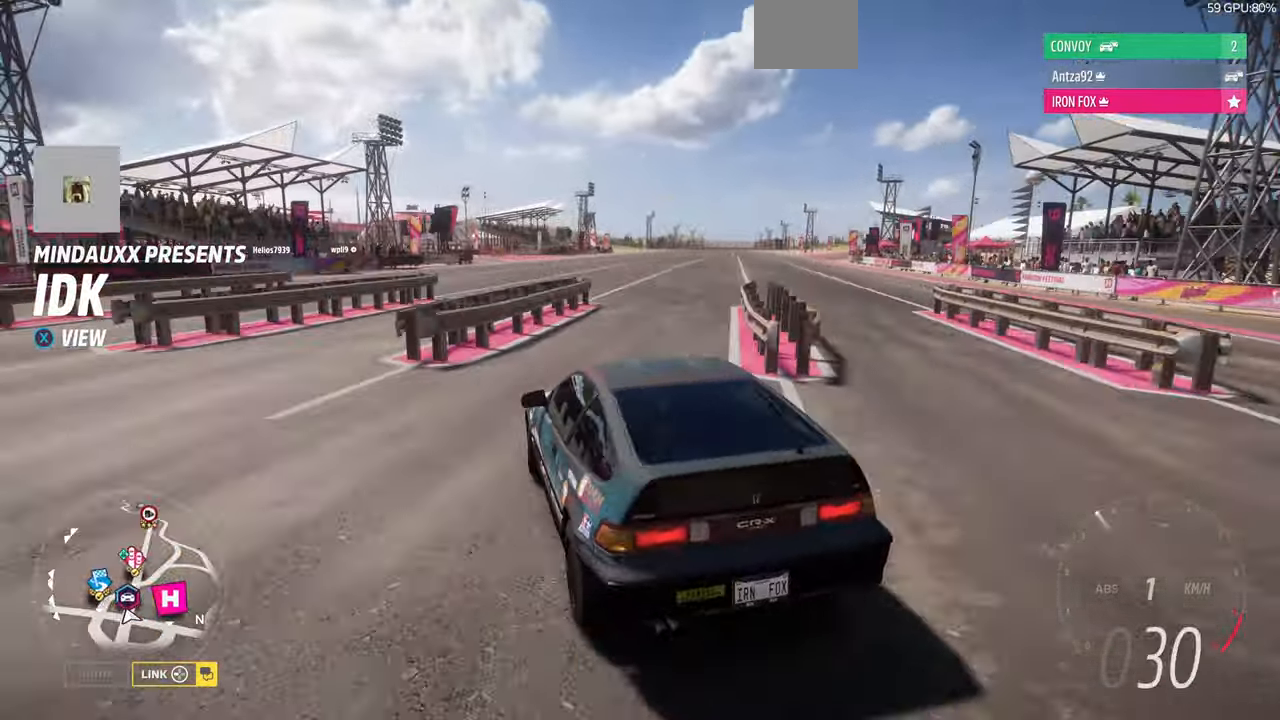
{"buttons": [], "left_stick": "up", "right_stick": "up-right", "events": [[400, "L2", "down"], [467, "L2", "up"]]}
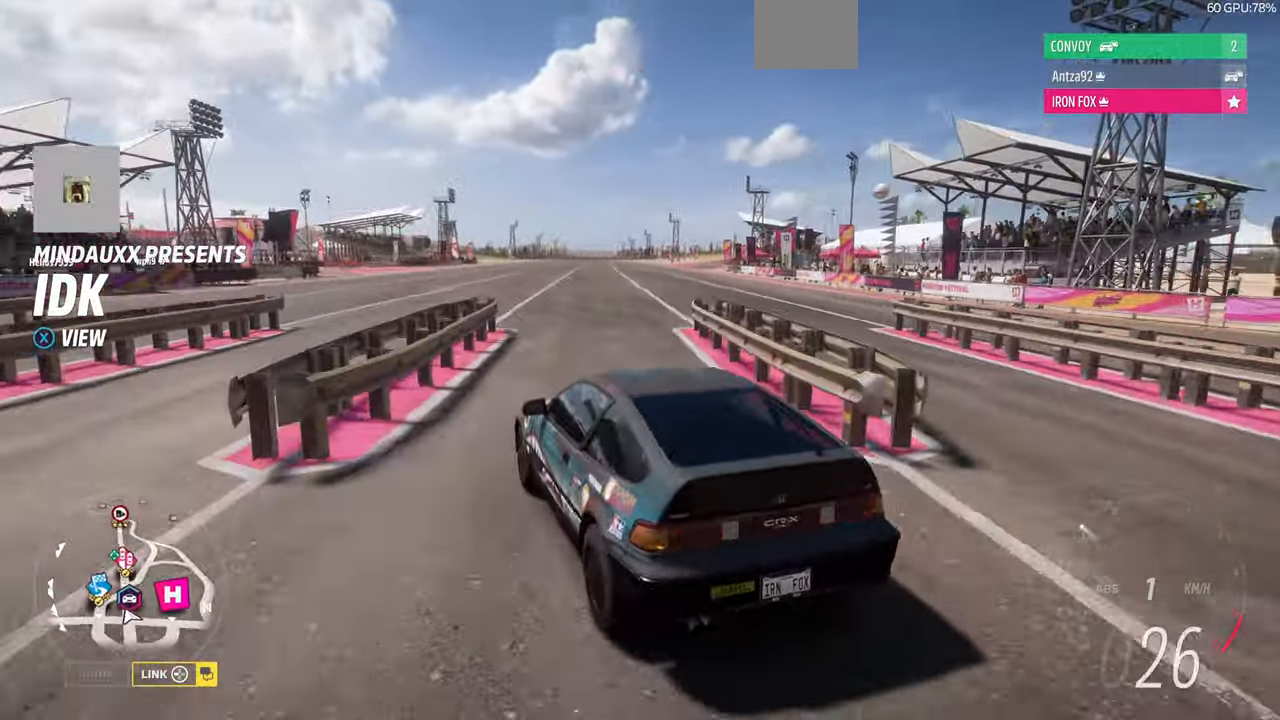
{"buttons": [], "left_stick": "up", "right_stick": "up-right", "events": [[133, "L1", "down"], [267, "L1", "up"]]}
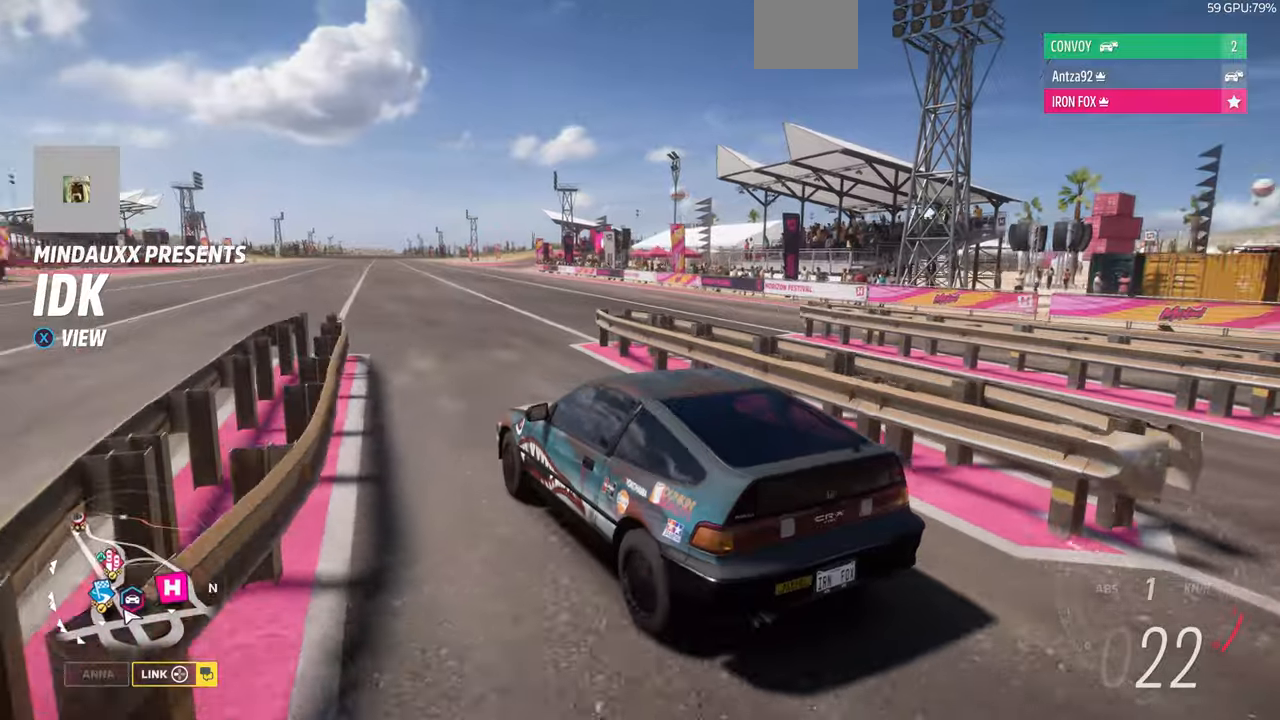
{"buttons": [], "left_stick": "up", "right_stick": "right", "events": [[233, "L1", "down"], [233, "L2", "down"], [366, "L1", "up"], [366, "L2", "up"], [466, "right_stick", "right"]]}